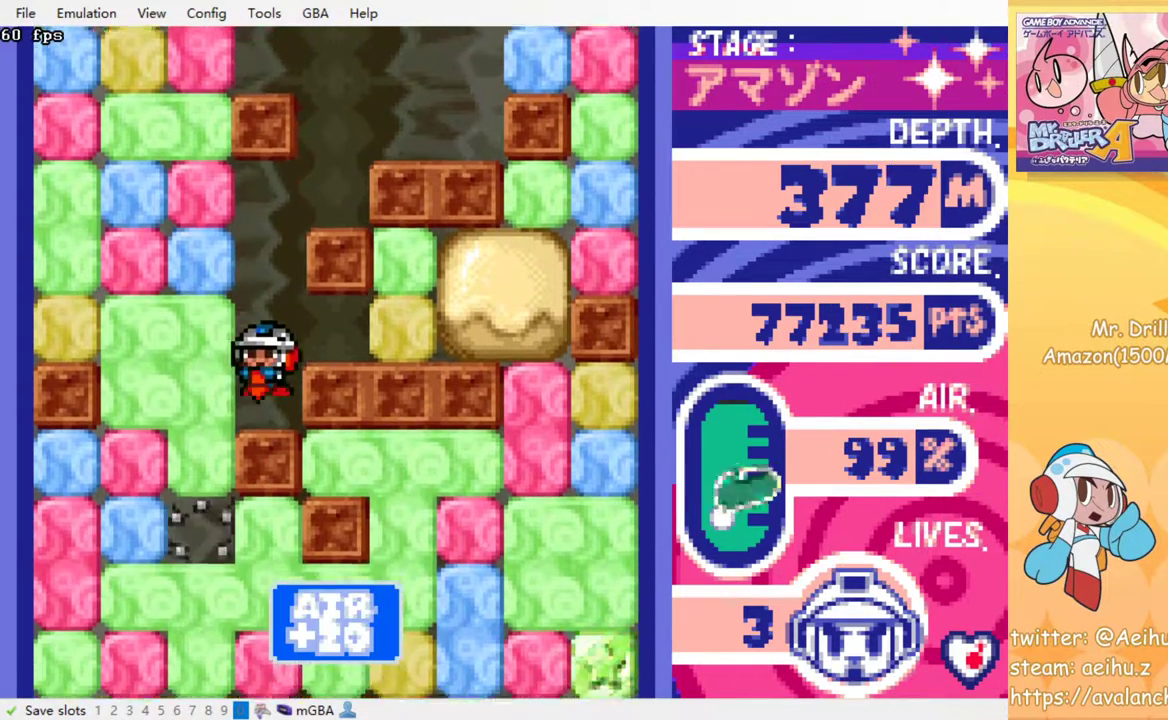
Gameplay with a controller (PlayStation layout); each line is a JSON object with the inputs held at the frame after it. "events" lists button and stick changes between this image and that frame as [ms after this image, input, new state], when the widget could be followed in between. Not read: L3 R3 left_stick right_stick.
{"buttons": [], "events": [[50, "DPAD_LEFT", "down"], [150, "SQUARE", "down"], [250, "SQUARE", "up"], [450, "DPAD_LEFT", "up"]]}
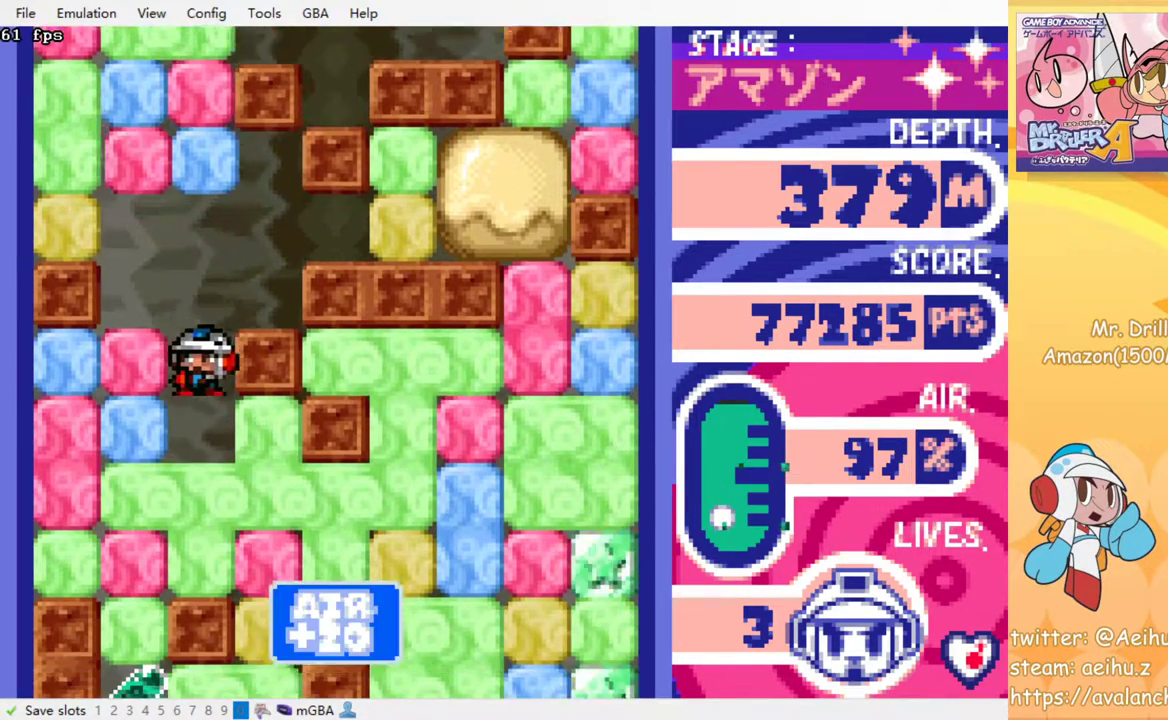
{"buttons": [], "events": [[50, "DPAD_DOWN", "down"], [183, "SQUARE", "down"], [317, "SQUARE", "up"], [400, "DPAD_DOWN", "up"]]}
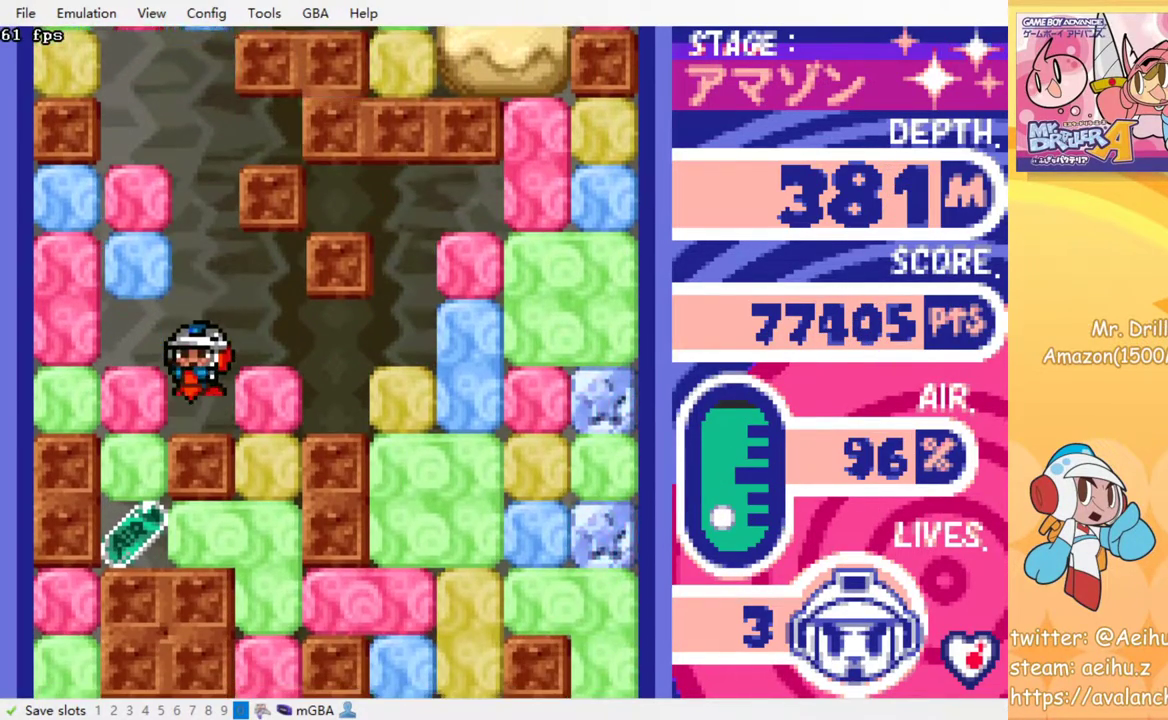
{"buttons": ["DPAD_DOWN", "DPAD_LEFT"], "events": [[67, "DPAD_LEFT", "down"], [233, "SQUARE", "down"], [367, "SQUARE", "up"], [500, "DPAD_DOWN", "down"]]}
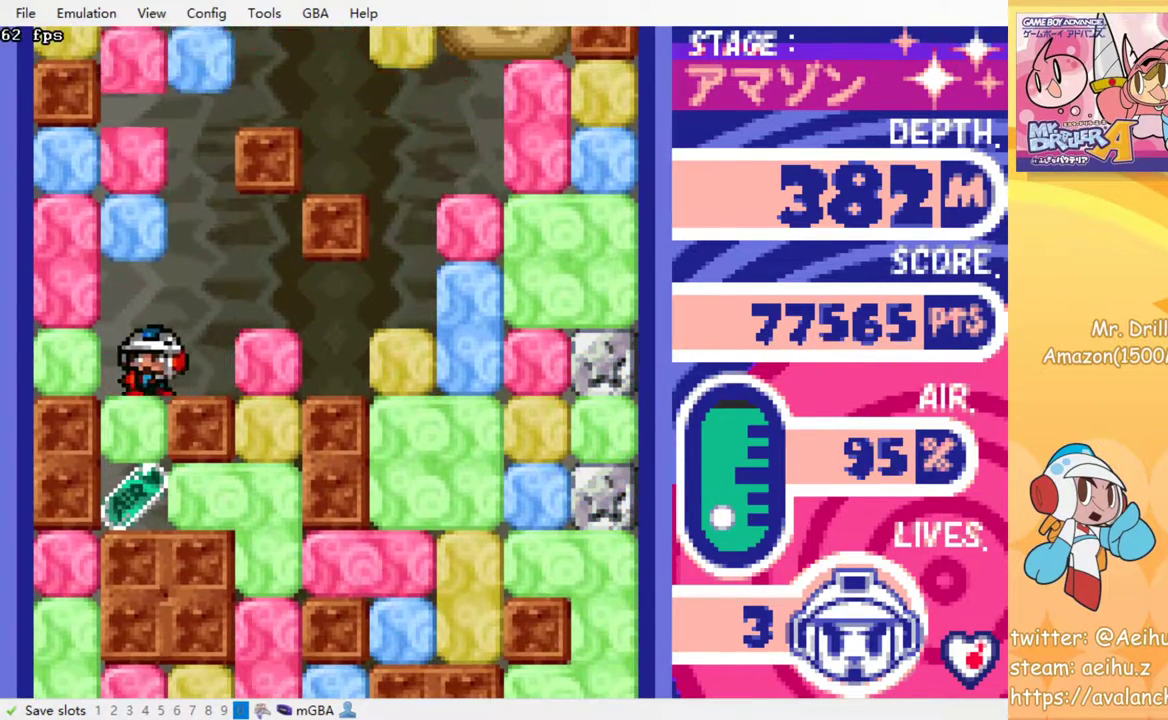
{"buttons": ["DPAD_RIGHT"], "events": [[17, "DPAD_LEFT", "up"], [83, "SQUARE", "down"], [217, "DPAD_DOWN", "up"], [217, "SQUARE", "up"], [433, "DPAD_RIGHT", "down"]]}
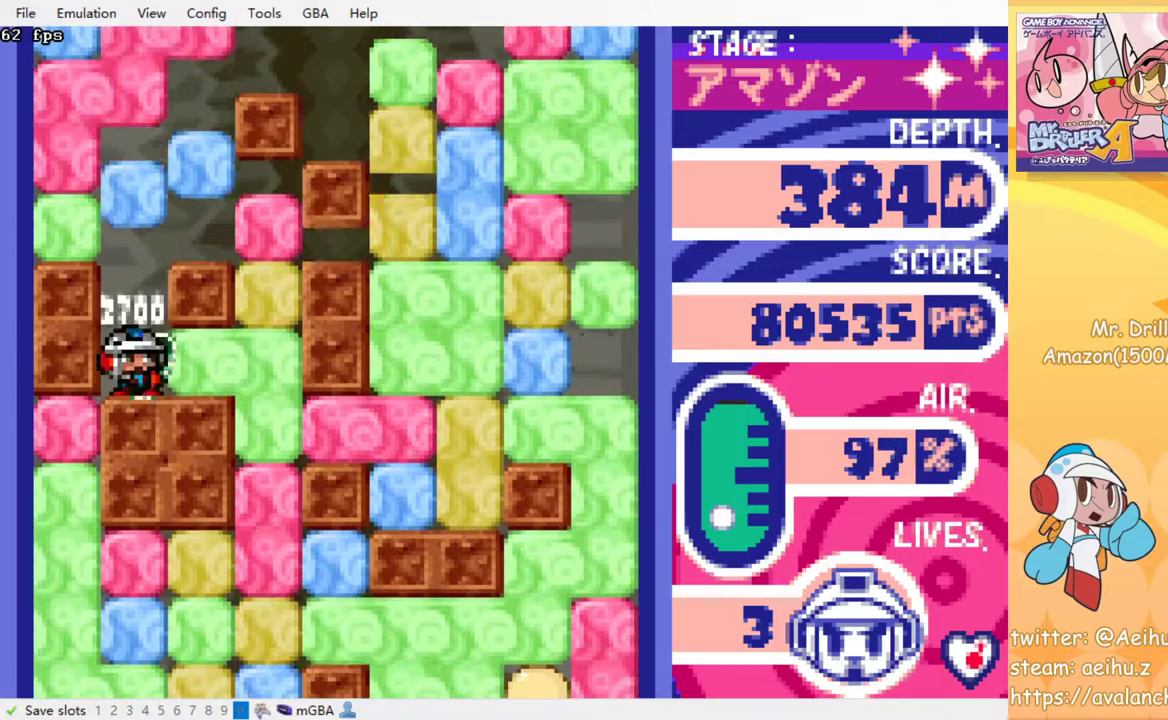
{"buttons": ["DPAD_RIGHT"], "events": [[50, "SQUARE", "down"], [167, "SQUARE", "up"]]}
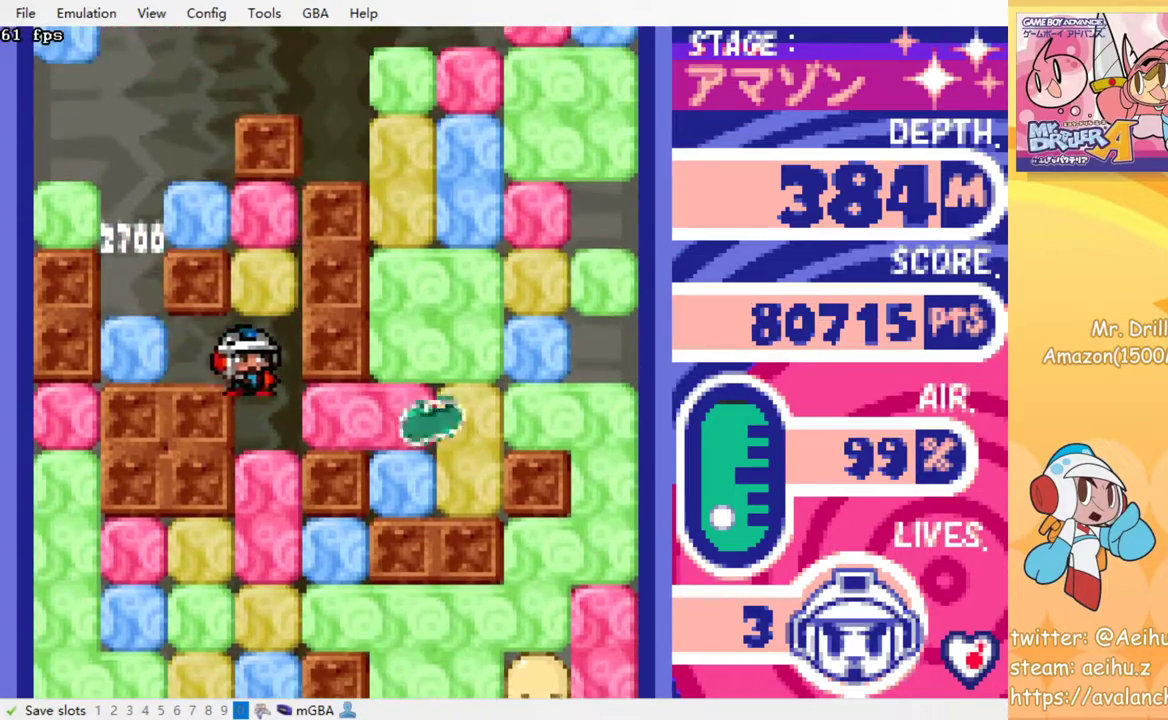
{"buttons": ["DPAD_DOWN"], "events": [[17, "DPAD_DOWN", "down"], [33, "DPAD_RIGHT", "up"], [217, "SQUARE", "down"], [333, "SQUARE", "up"]]}
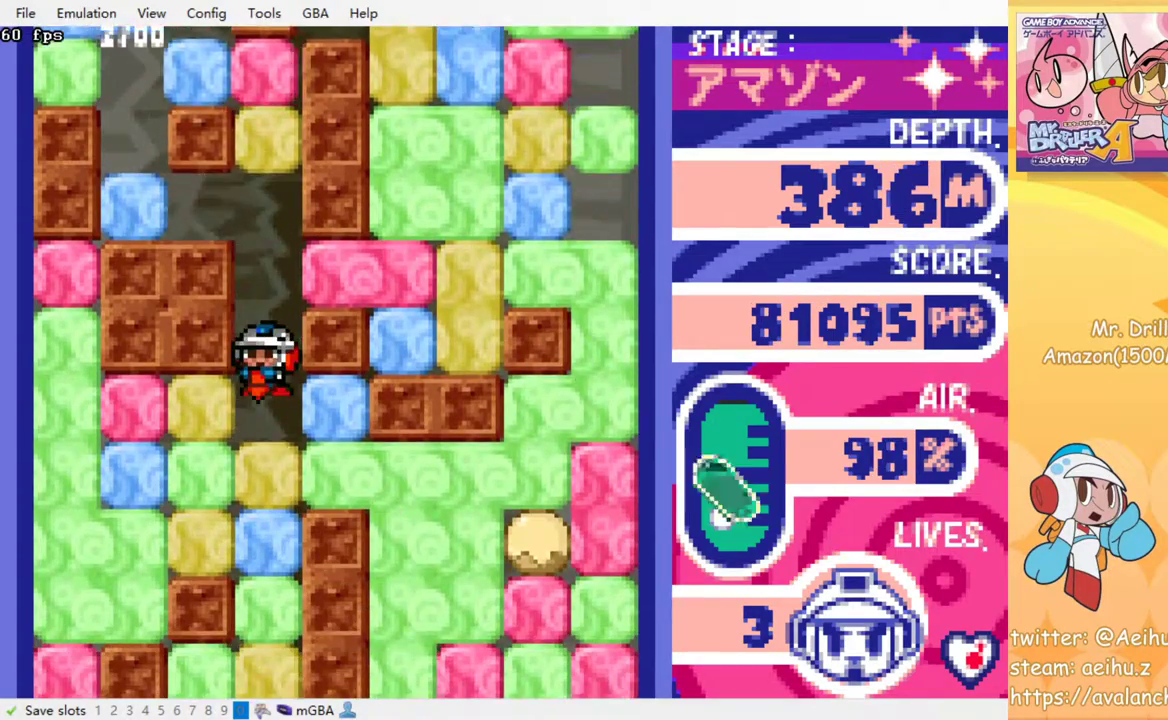
{"buttons": ["SQUARE"], "events": [[133, "SQUARE", "down"], [233, "SQUARE", "up"], [250, "DPAD_DOWN", "up"], [417, "SQUARE", "down"]]}
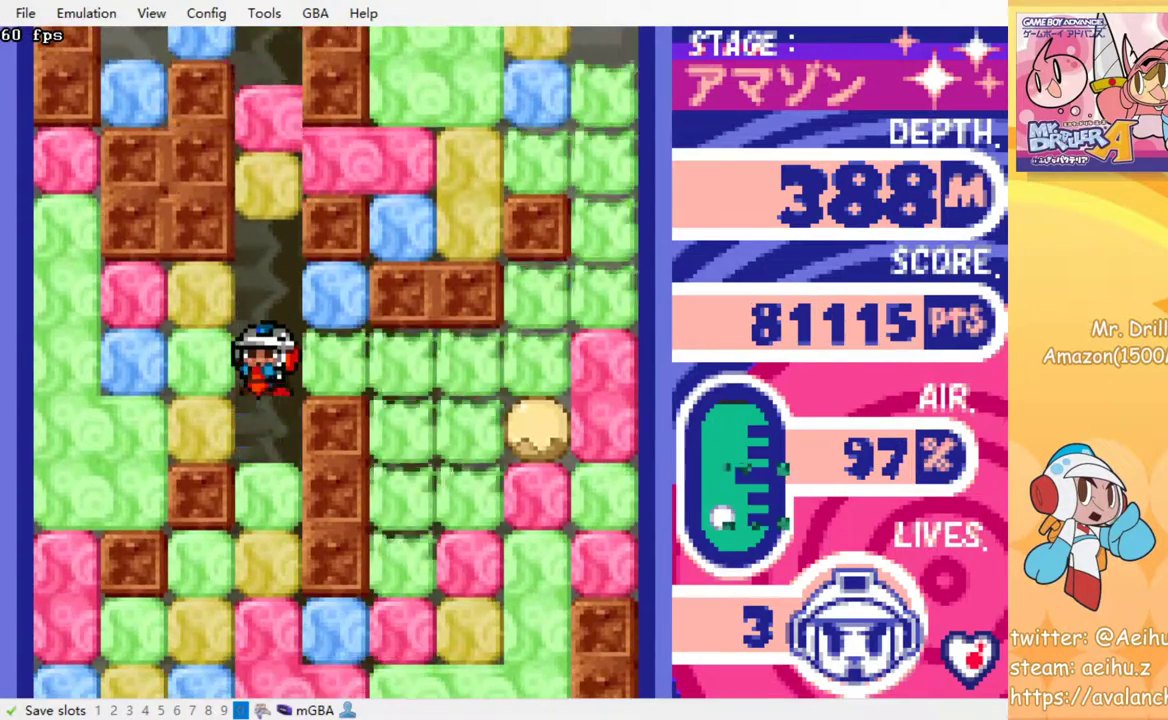
{"buttons": [], "events": [[50, "SQUARE", "up"], [217, "SQUARE", "down"], [333, "SQUARE", "up"]]}
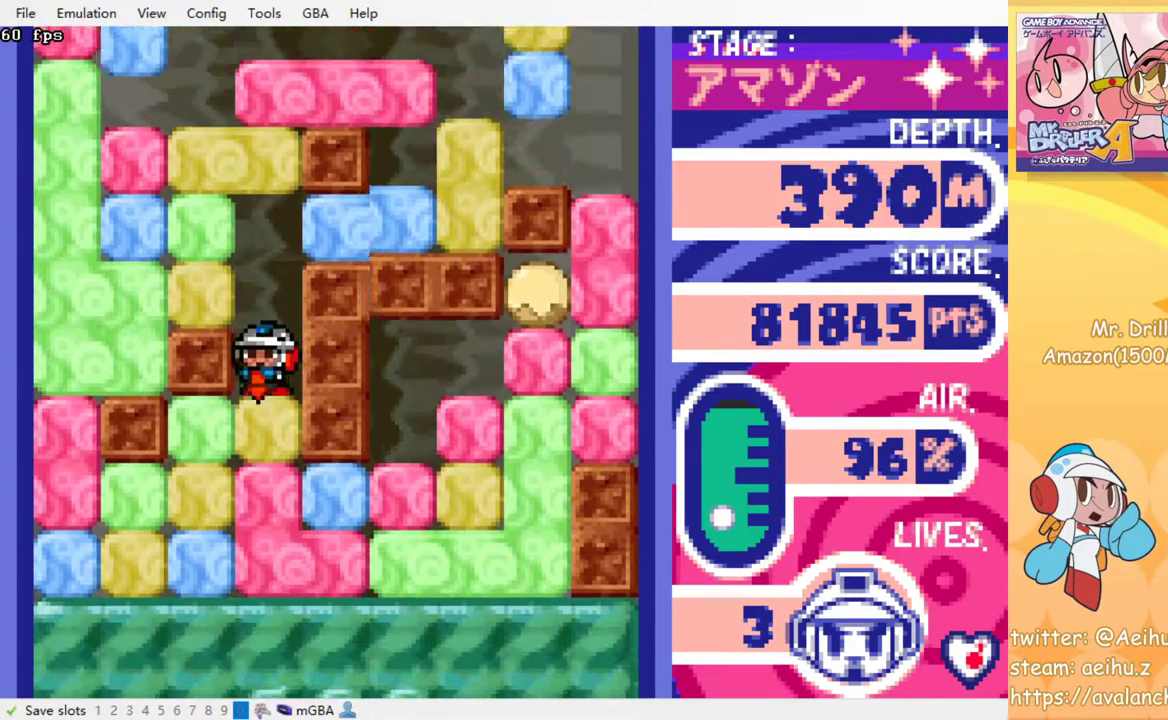
{"buttons": [], "events": [[17, "SQUARE", "down"], [150, "SQUARE", "up"], [300, "SQUARE", "down"], [433, "SQUARE", "up"]]}
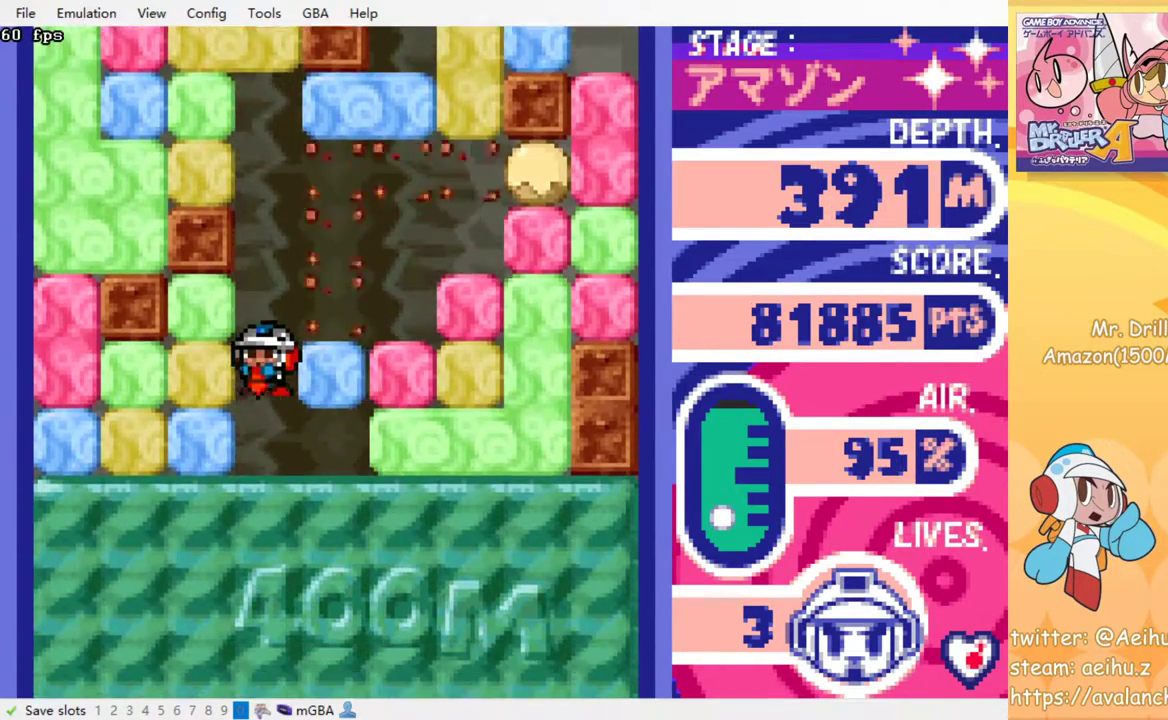
{"buttons": [], "events": [[300, "SQUARE", "down"], [417, "SQUARE", "up"]]}
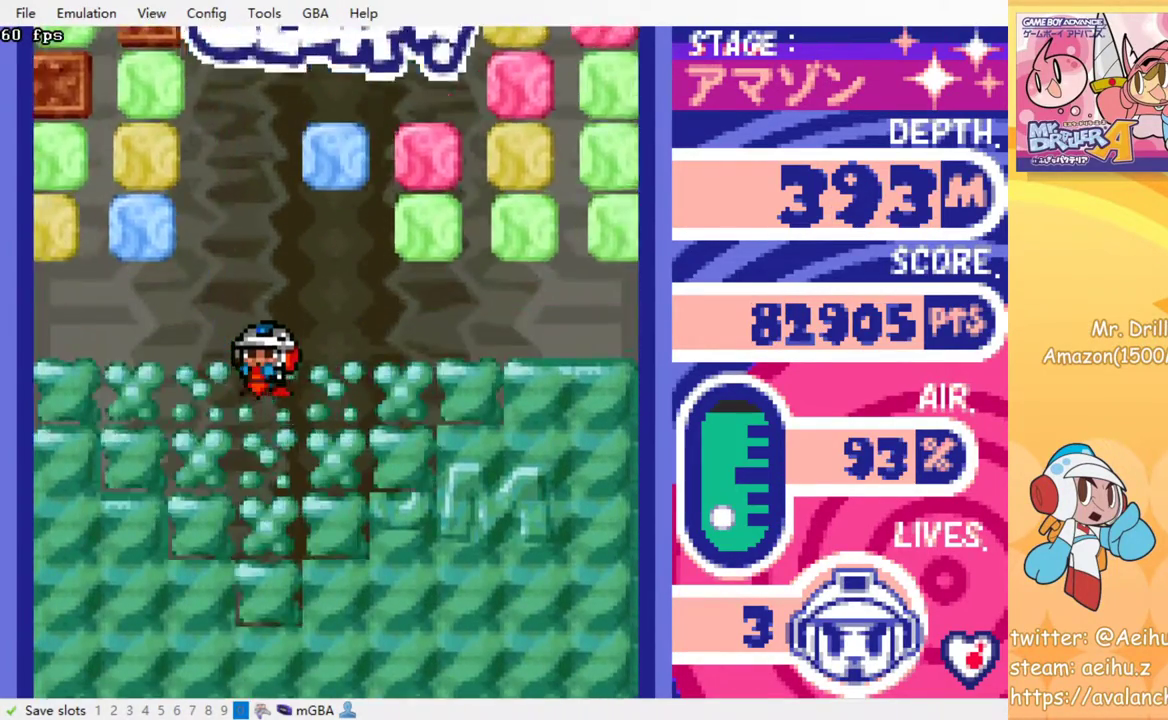
{"buttons": [], "events": []}
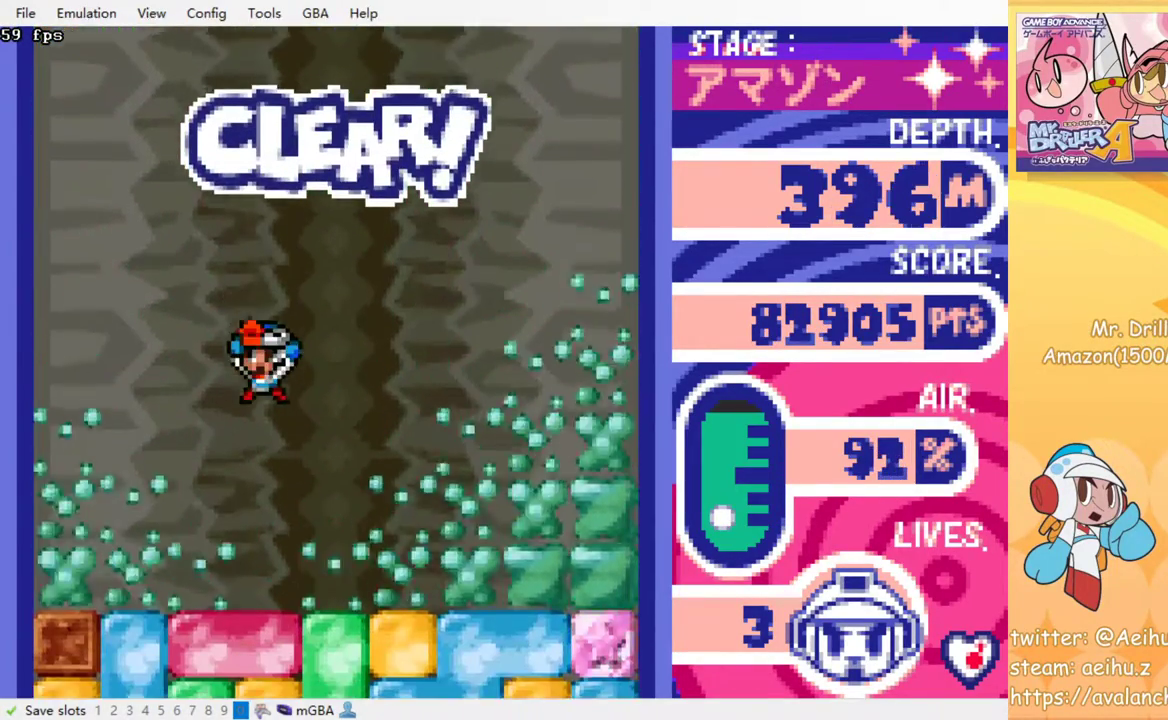
{"buttons": ["DPAD_RIGHT"], "events": [[500, "DPAD_RIGHT", "down"]]}
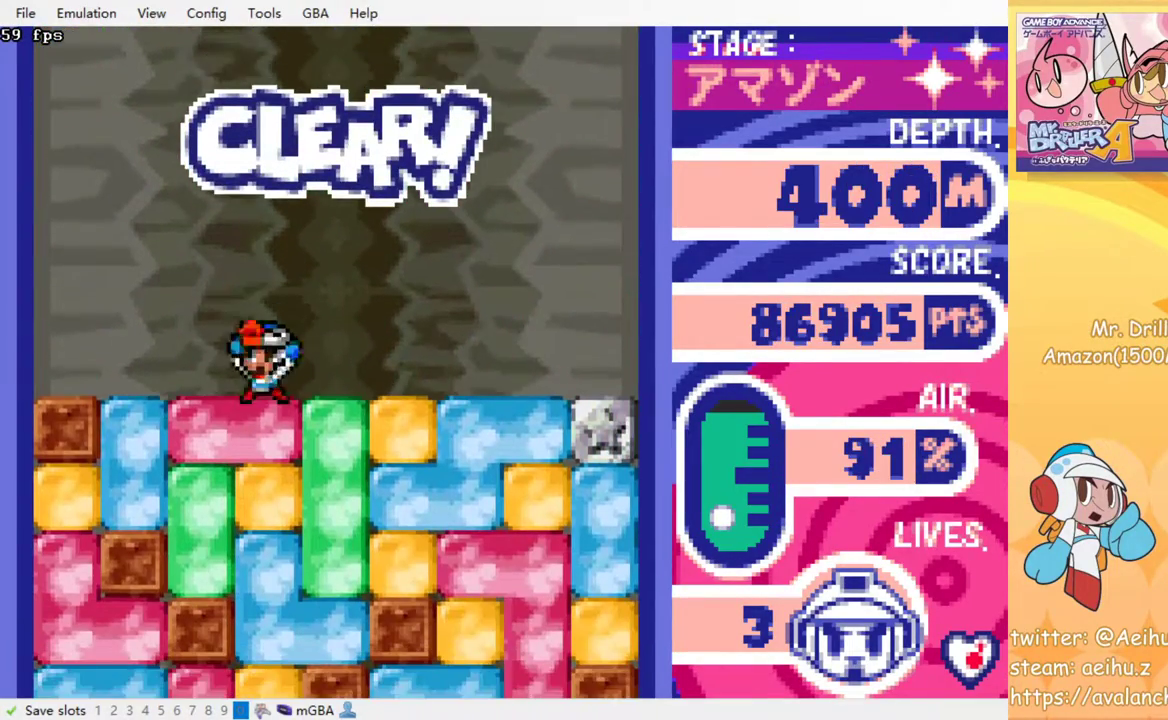
{"buttons": [], "events": [[200, "DPAD_DOWN", "down"], [200, "DPAD_RIGHT", "up"], [267, "SQUARE", "down"], [383, "DPAD_DOWN", "up"], [400, "SQUARE", "up"]]}
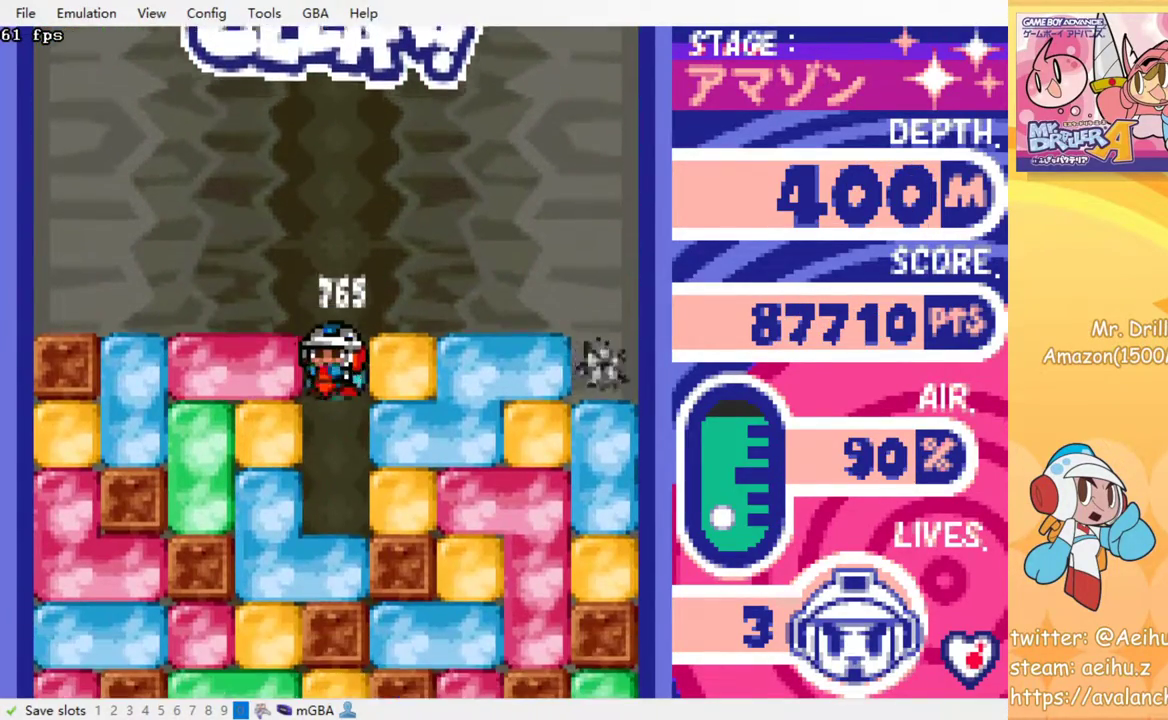
{"buttons": ["SQUARE", "DPAD_LEFT"], "events": [[333, "DPAD_LEFT", "down"], [417, "SQUARE", "down"]]}
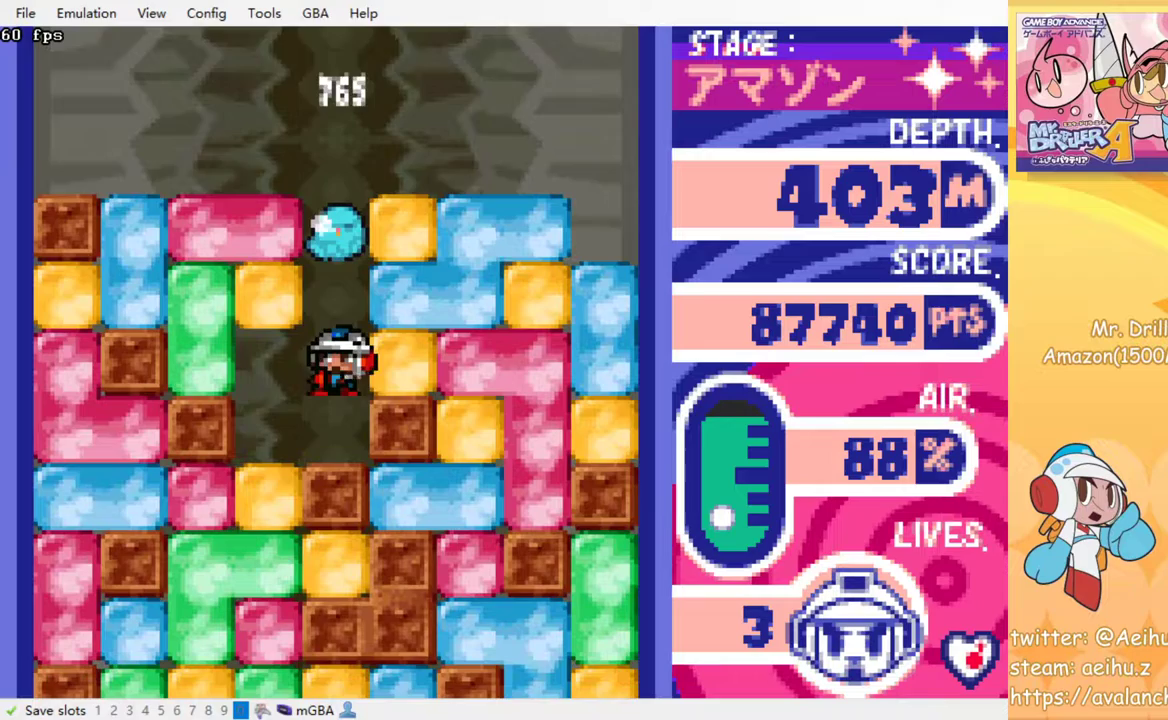
{"buttons": ["SQUARE", "DPAD_DOWN"], "events": [[50, "SQUARE", "up"], [333, "DPAD_DOWN", "down"], [333, "DPAD_LEFT", "up"], [400, "SQUARE", "down"]]}
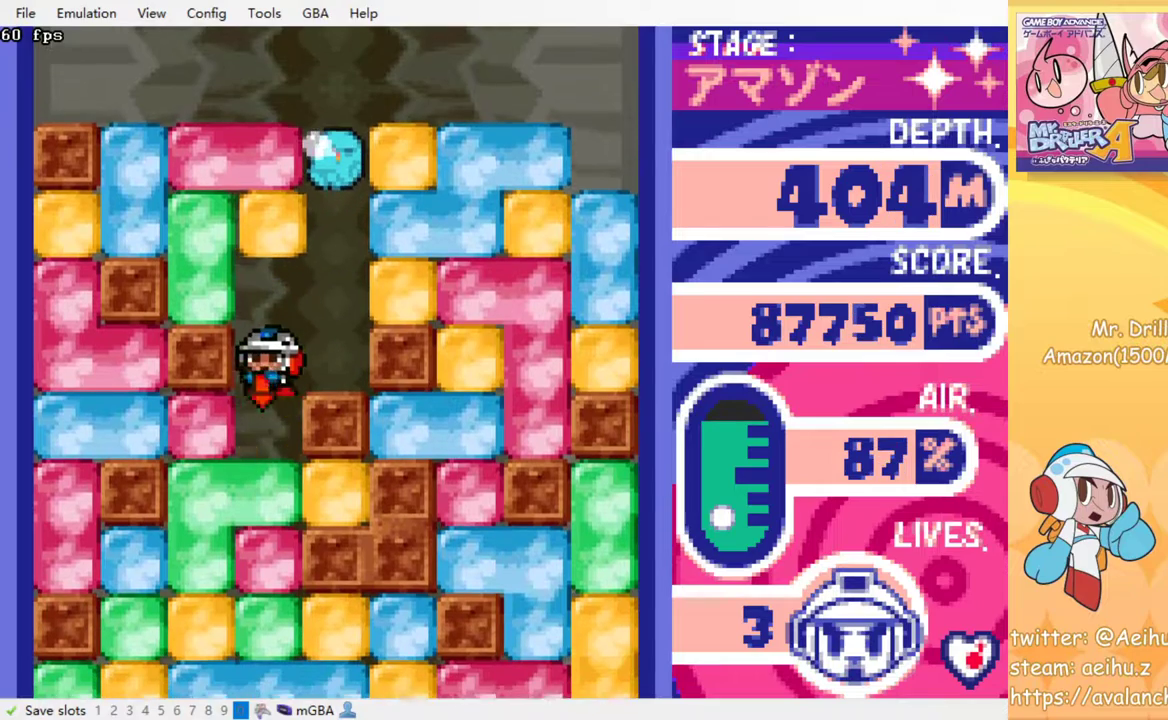
{"buttons": ["SQUARE"], "events": [[33, "SQUARE", "up"], [167, "DPAD_DOWN", "up"], [200, "SQUARE", "down"], [333, "SQUARE", "up"], [483, "SQUARE", "down"]]}
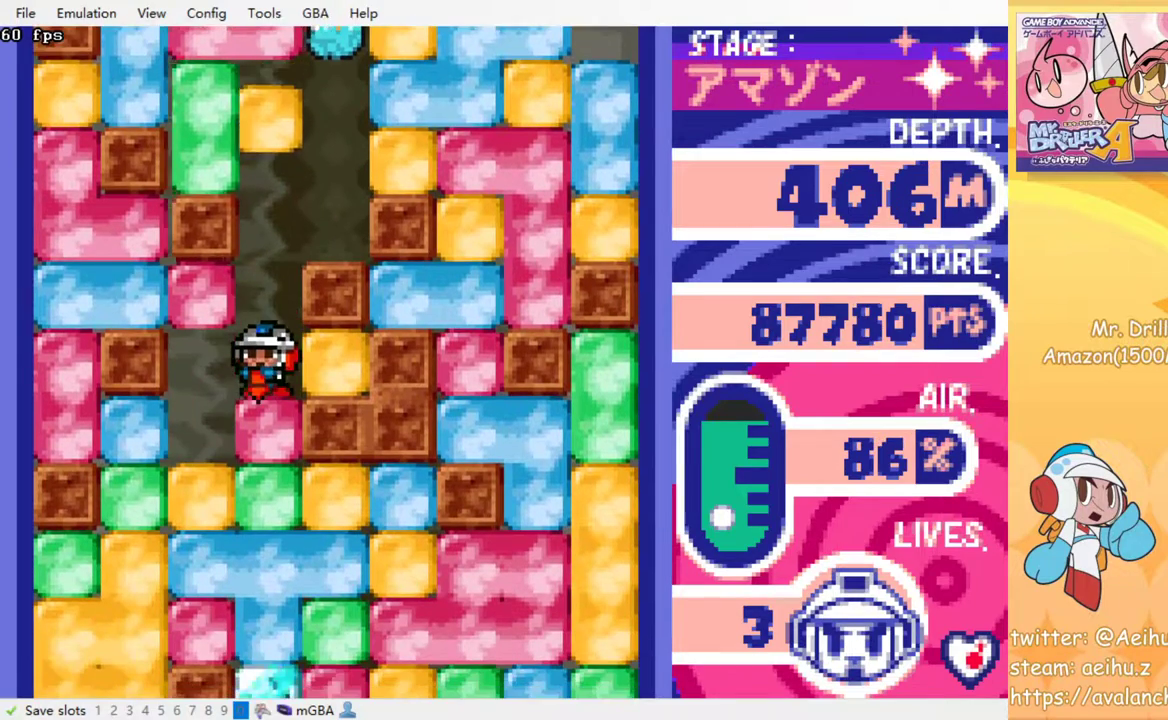
{"buttons": [], "events": [[100, "SQUARE", "up"], [283, "SQUARE", "down"], [383, "SQUARE", "up"]]}
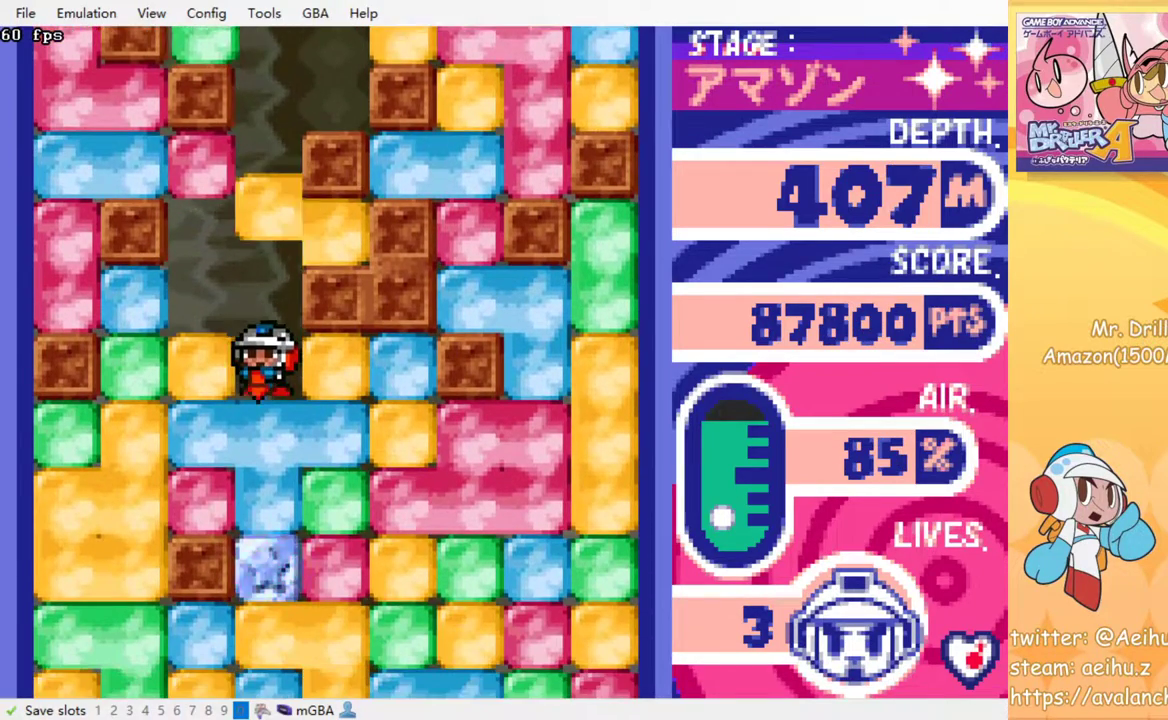
{"buttons": [], "events": [[100, "SQUARE", "down"], [217, "SQUARE", "up"], [400, "SQUARE", "down"], [483, "SQUARE", "up"]]}
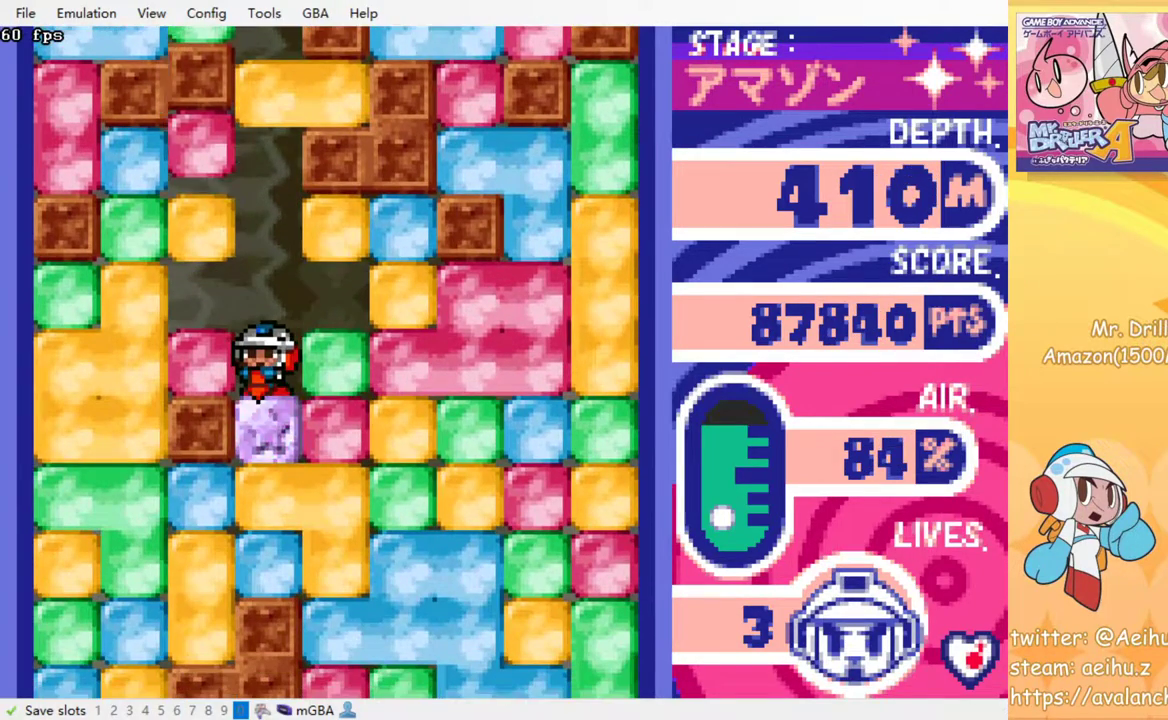
{"buttons": ["SQUARE"], "events": [[100, "SQUARE", "down"], [200, "SQUARE", "up"], [433, "SQUARE", "down"]]}
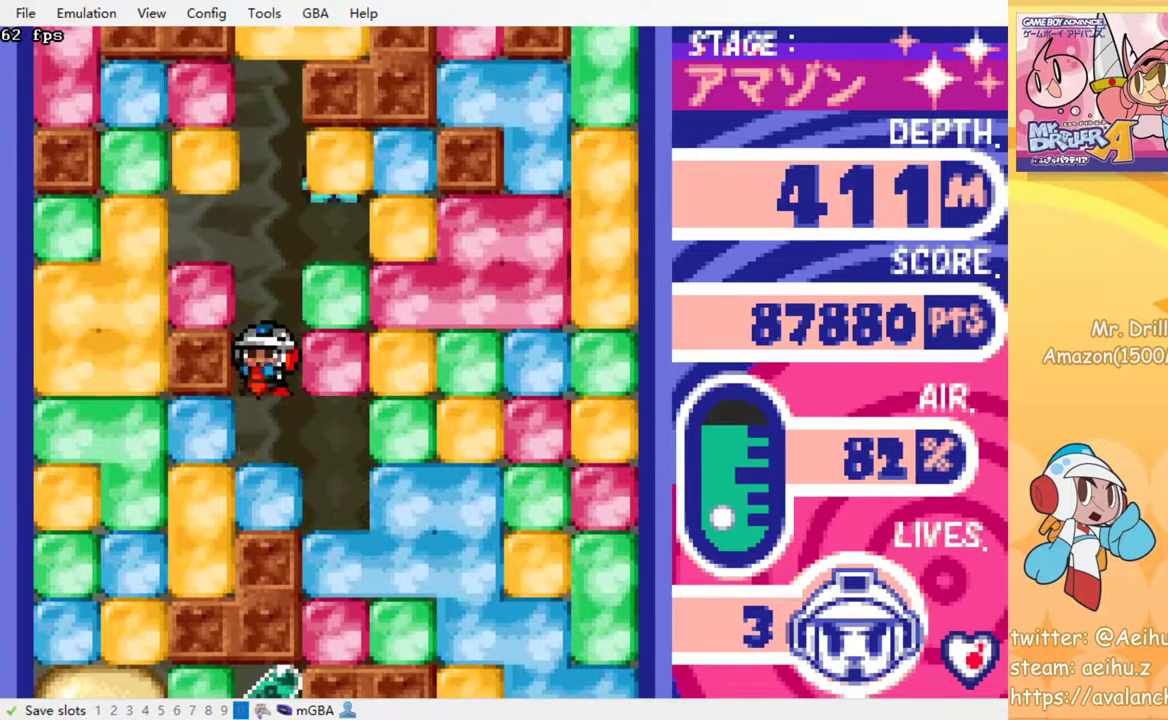
{"buttons": ["SQUARE", "DPAD_LEFT"], "events": [[33, "SQUARE", "up"], [300, "DPAD_LEFT", "down"], [383, "SQUARE", "down"]]}
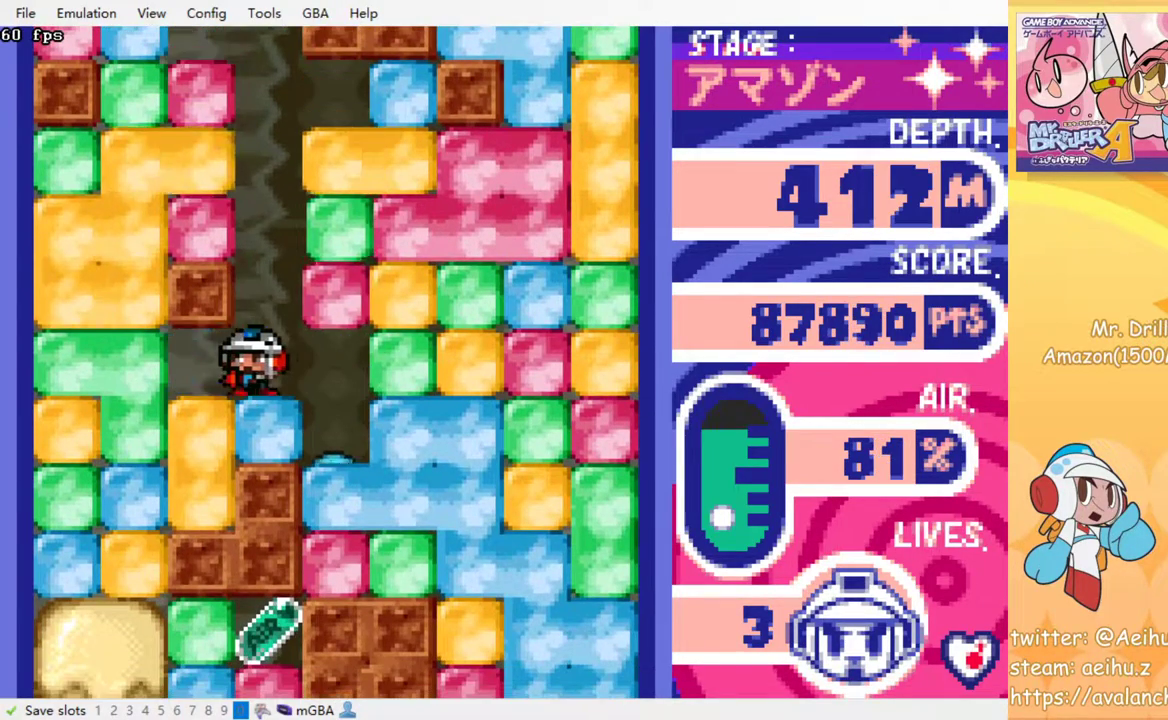
{"buttons": [], "events": [[17, "SQUARE", "up"], [83, "DPAD_LEFT", "up"], [150, "DPAD_DOWN", "down"], [200, "SQUARE", "down"], [350, "SQUARE", "up"], [450, "DPAD_DOWN", "up"]]}
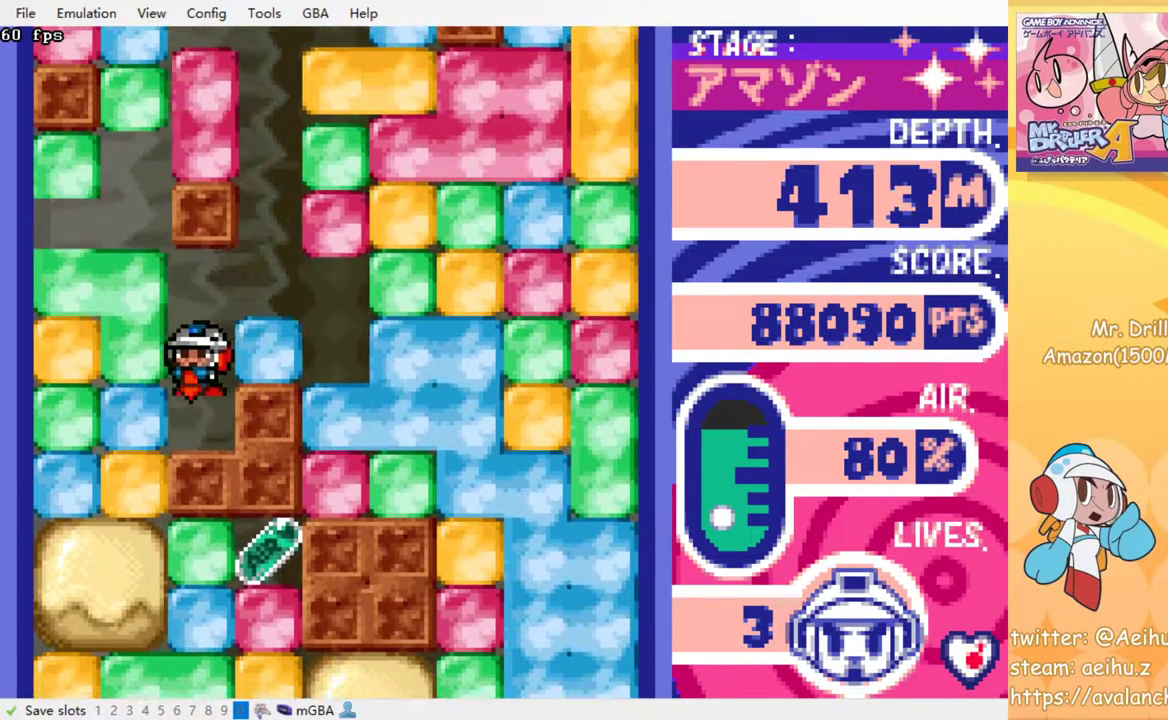
{"buttons": ["DPAD_DOWN"], "events": [[150, "DPAD_LEFT", "down"], [233, "SQUARE", "down"], [333, "SQUARE", "up"], [450, "DPAD_DOWN", "down"], [467, "DPAD_LEFT", "up"]]}
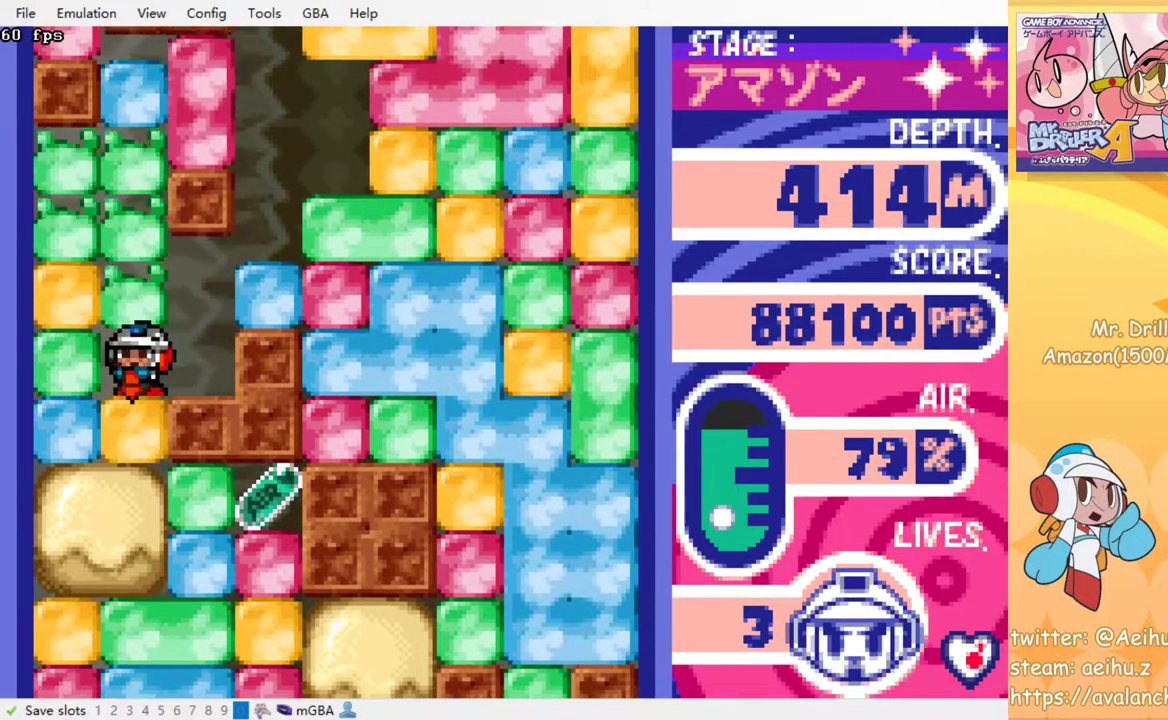
{"buttons": ["SQUARE"], "events": [[33, "SQUARE", "down"], [167, "SQUARE", "up"], [383, "SQUARE", "down"], [483, "DPAD_DOWN", "up"]]}
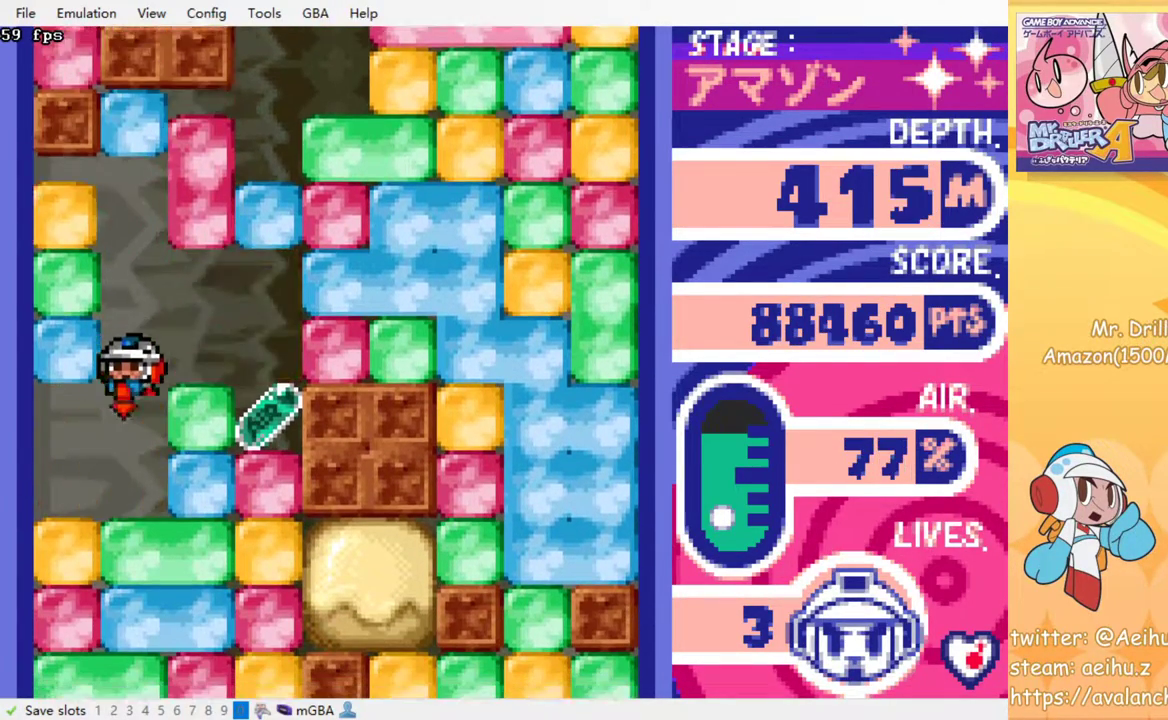
{"buttons": ["DPAD_RIGHT"], "events": [[33, "SQUARE", "up"], [150, "DPAD_RIGHT", "down"], [383, "SQUARE", "down"], [500, "SQUARE", "up"]]}
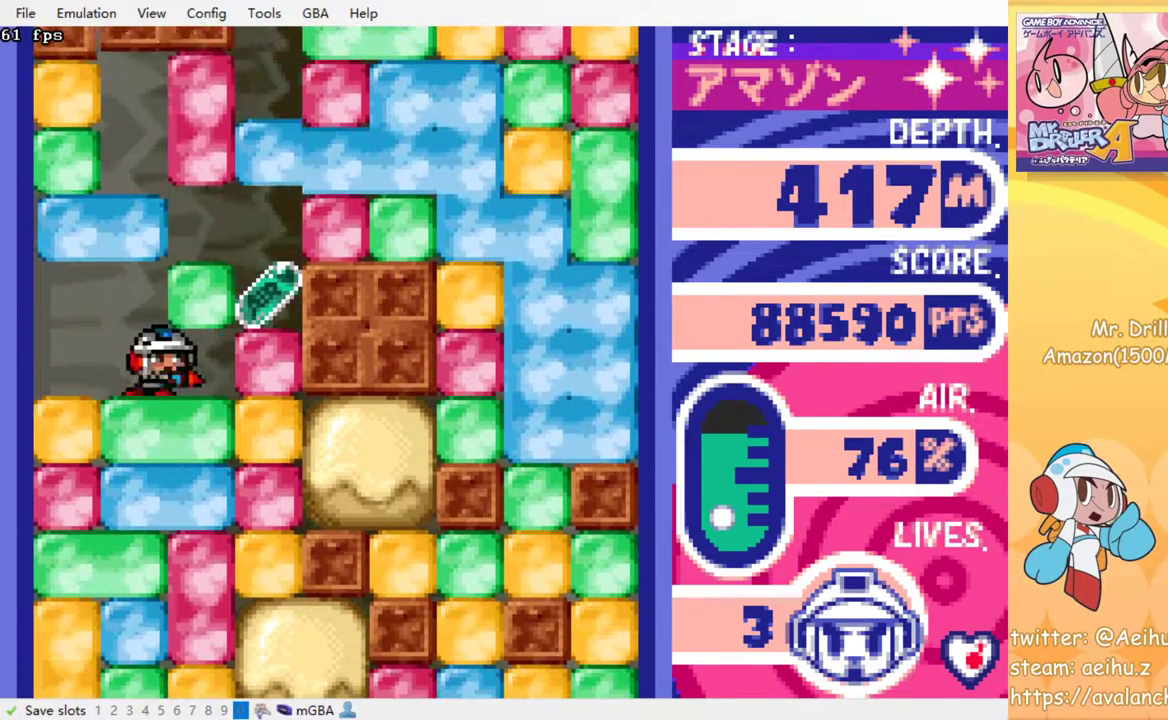
{"buttons": ["DPAD_DOWN"], "events": [[183, "SQUARE", "down"], [300, "SQUARE", "up"], [500, "DPAD_DOWN", "down"], [500, "DPAD_RIGHT", "up"]]}
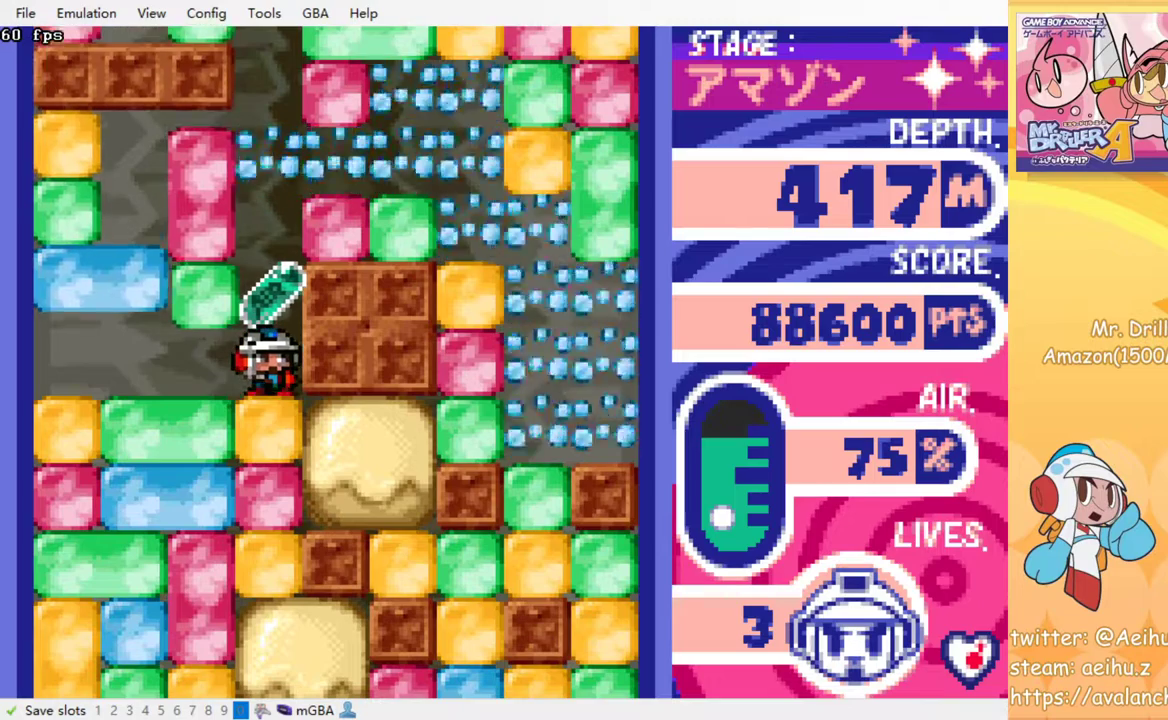
{"buttons": [], "events": [[83, "SQUARE", "down"], [217, "SQUARE", "up"], [383, "SQUARE", "down"], [433, "DPAD_DOWN", "up"], [500, "SQUARE", "up"]]}
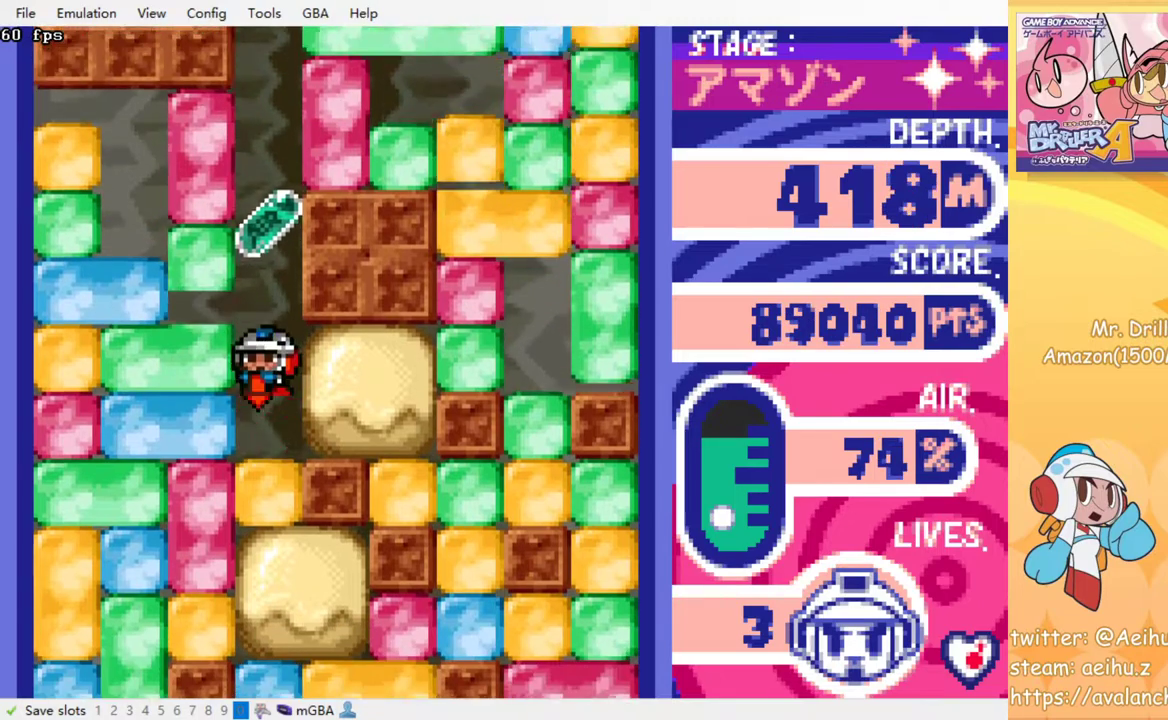
{"buttons": [], "events": [[200, "SQUARE", "down"], [300, "SQUARE", "up"]]}
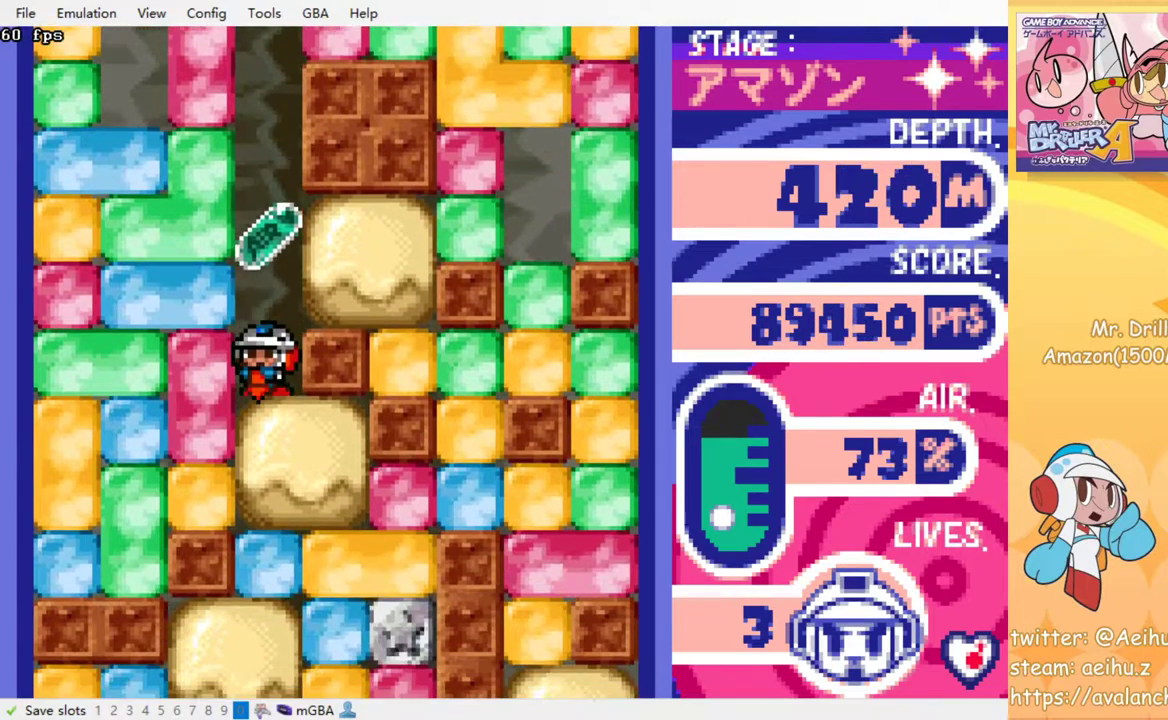
{"buttons": ["SQUARE"], "events": [[33, "SQUARE", "down"], [167, "SQUARE", "up"], [417, "SQUARE", "down"]]}